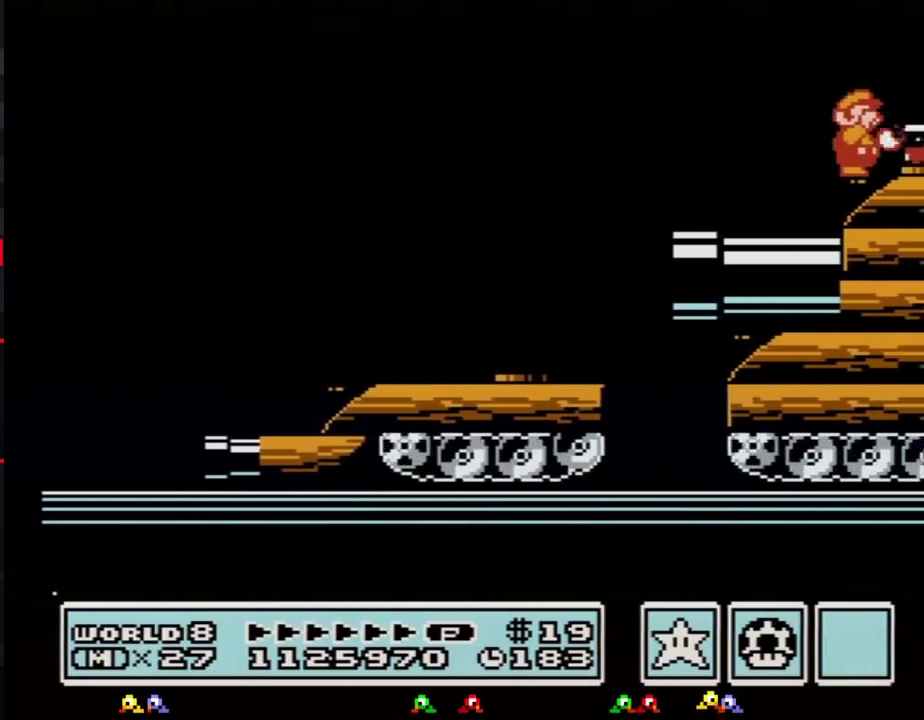
Gameplay with a controller (Nintendo layout); each line is a JSON object with the inputs held at the frame after it. "events" lists button and stick changes between this image and that frame as [ms after this image, input, new state], when the widget could be followed in between. Not read: L3 R3.
{"buttons": ["DPAD_RIGHT"], "events": [[33, "B", "down"], [83, "B", "up"], [217, "B", "down"], [283, "B", "up"], [367, "B", "down"], [433, "B", "up"]]}
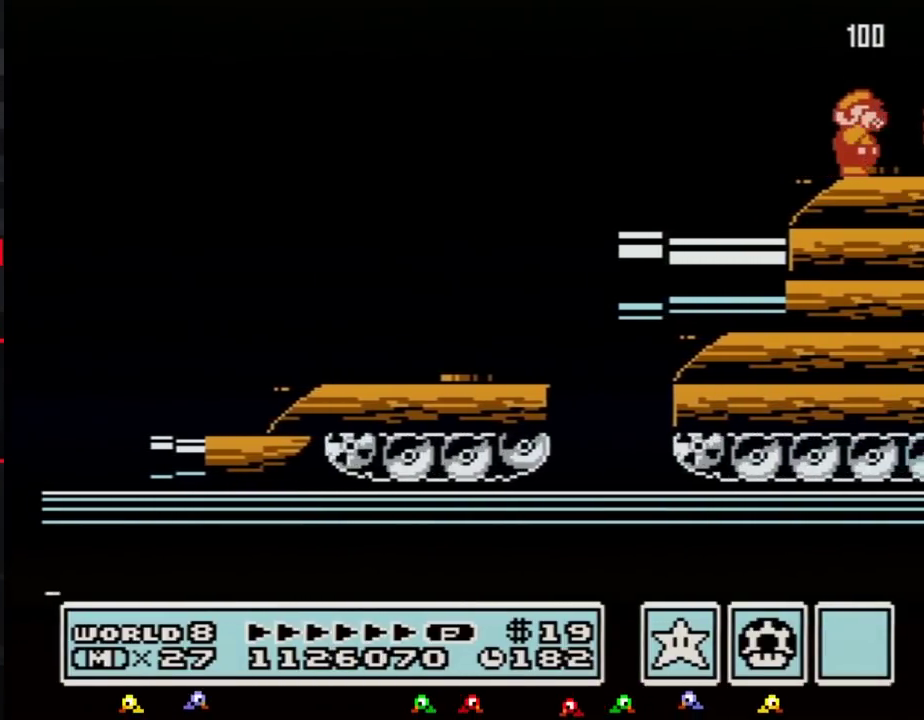
{"buttons": ["B", "DPAD_RIGHT"], "events": [[67, "B", "down"], [117, "B", "up"], [250, "B", "down"]]}
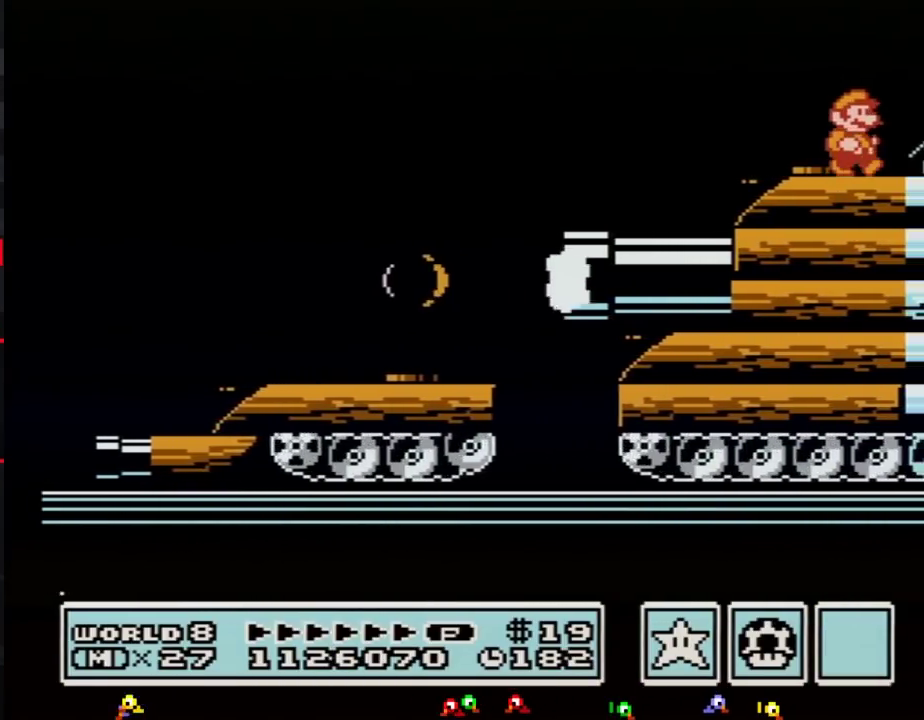
{"buttons": ["B", "DPAD_RIGHT"], "events": [[217, "A", "down"], [317, "DPAD_RIGHT", "up"], [400, "DPAD_RIGHT", "down"], [433, "A", "up"]]}
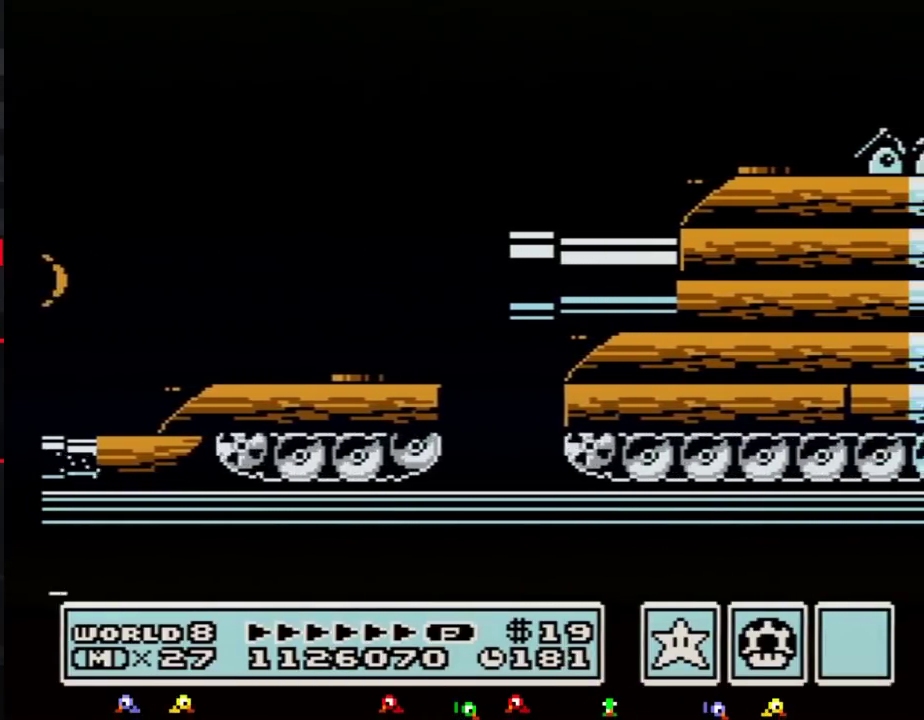
{"buttons": ["DPAD_RIGHT"], "events": [[117, "B", "up"], [400, "B", "down"], [467, "B", "up"]]}
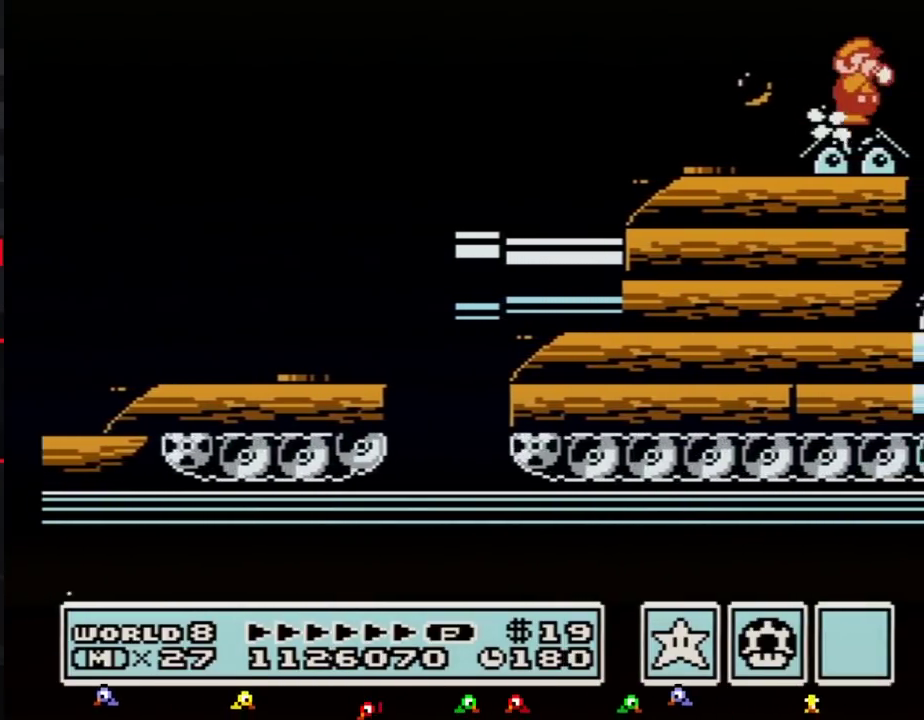
{"buttons": ["B", "DPAD_RIGHT"], "events": [[367, "B", "down"], [433, "B", "up"], [500, "B", "down"]]}
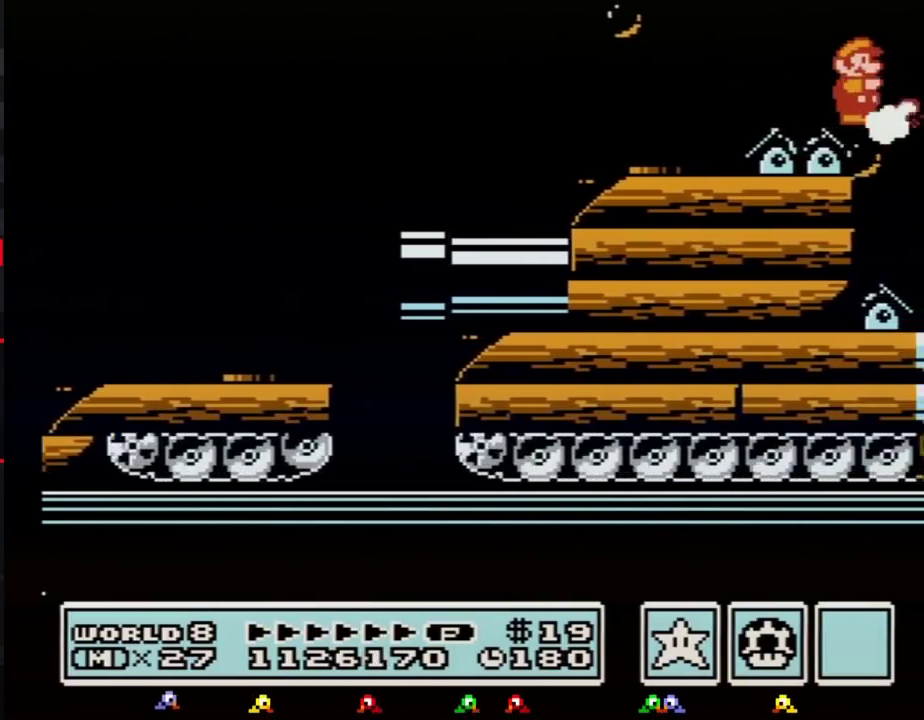
{"buttons": ["DPAD_RIGHT"], "events": [[150, "B", "up"], [217, "B", "down"], [283, "B", "up"]]}
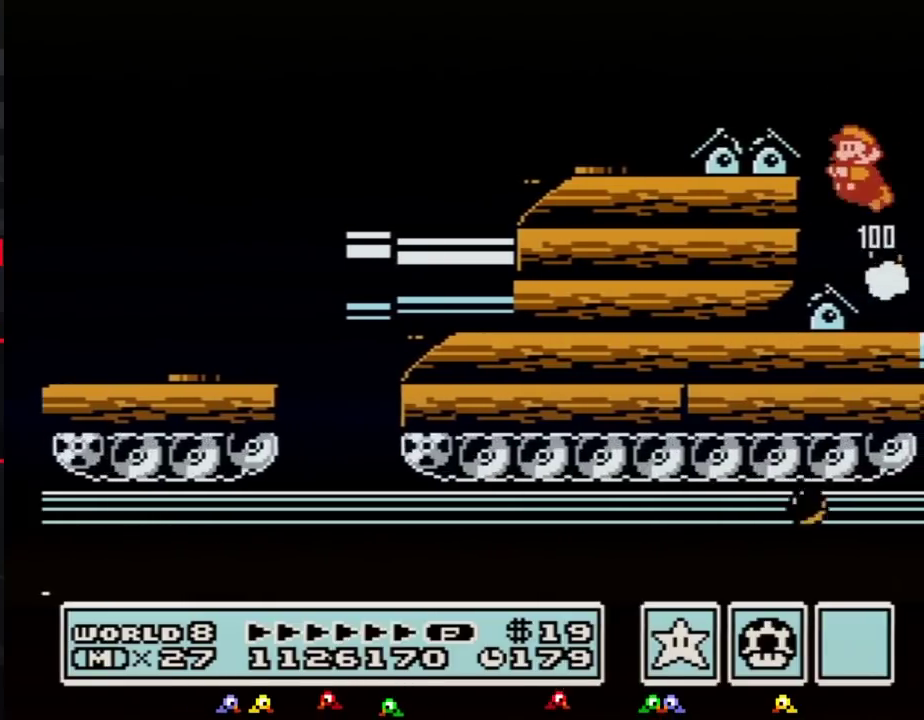
{"buttons": [], "events": [[50, "DPAD_RIGHT", "up"], [83, "DPAD_LEFT", "down"], [283, "DPAD_LEFT", "up"], [367, "DPAD_RIGHT", "down"], [433, "DPAD_RIGHT", "up"]]}
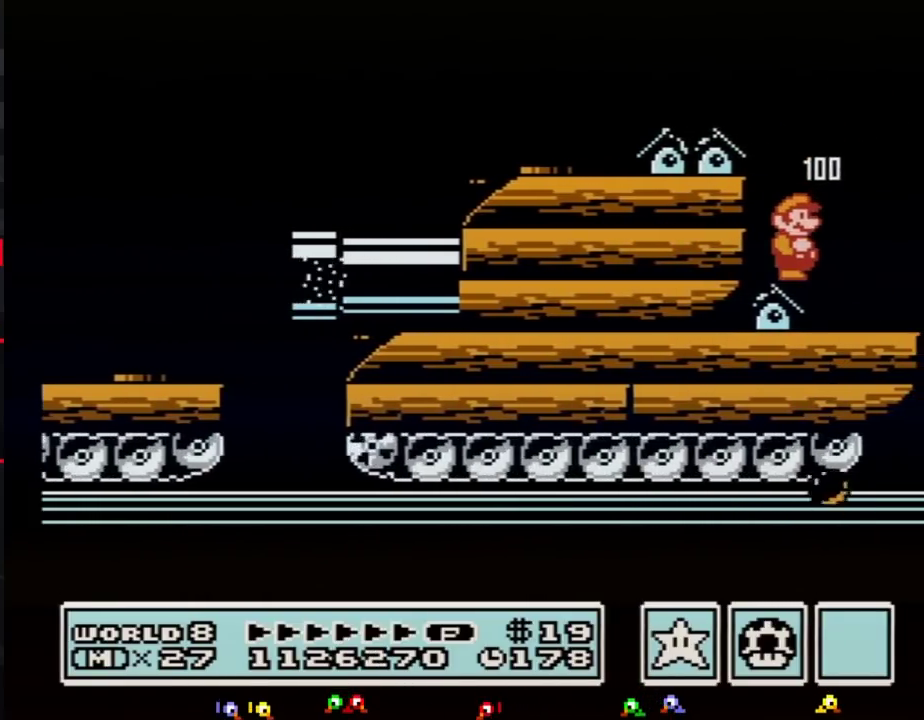
{"buttons": ["B"], "events": [[333, "B", "down"], [400, "B", "up"], [500, "B", "down"]]}
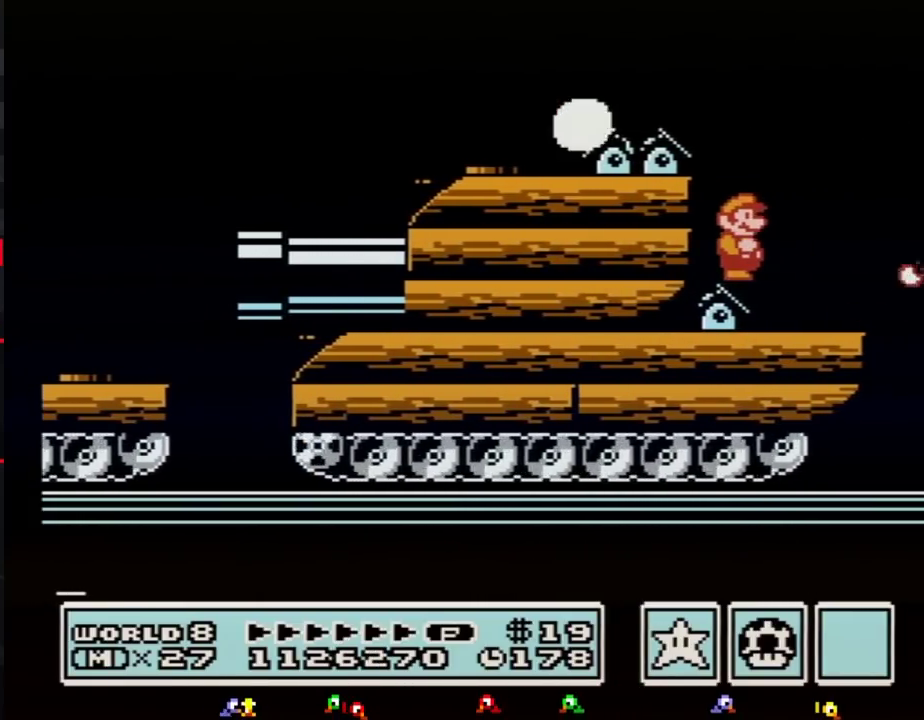
{"buttons": ["B"], "events": [[217, "DPAD_DOWN", "down"], [300, "DPAD_DOWN", "up"], [400, "DPAD_DOWN", "down"], [500, "DPAD_DOWN", "up"]]}
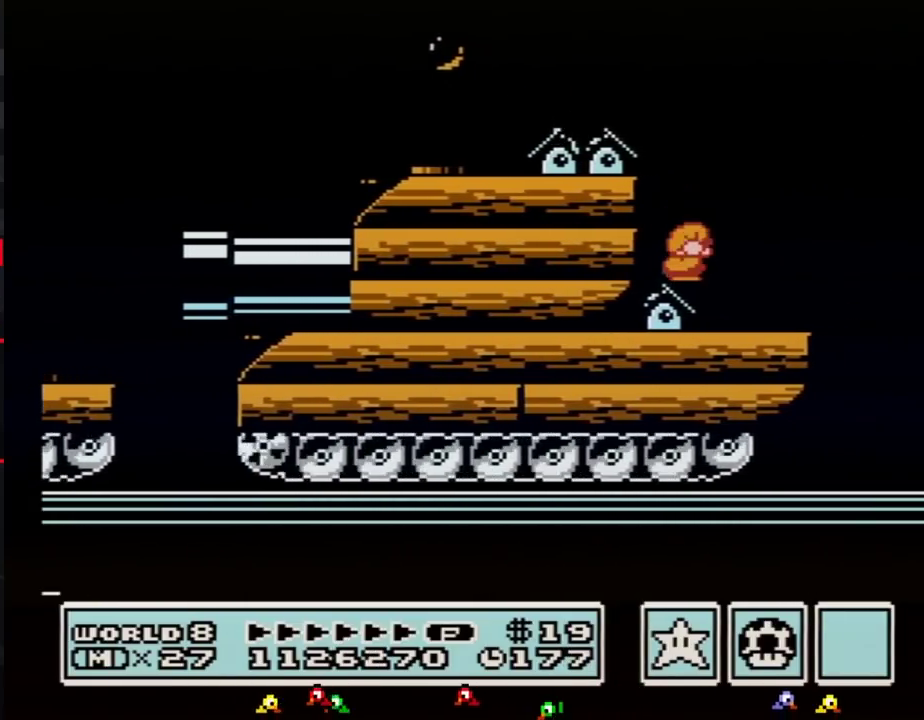
{"buttons": ["B"], "events": [[83, "DPAD_DOWN", "down"], [183, "DPAD_DOWN", "up"], [283, "DPAD_DOWN", "down"], [367, "DPAD_DOWN", "up"]]}
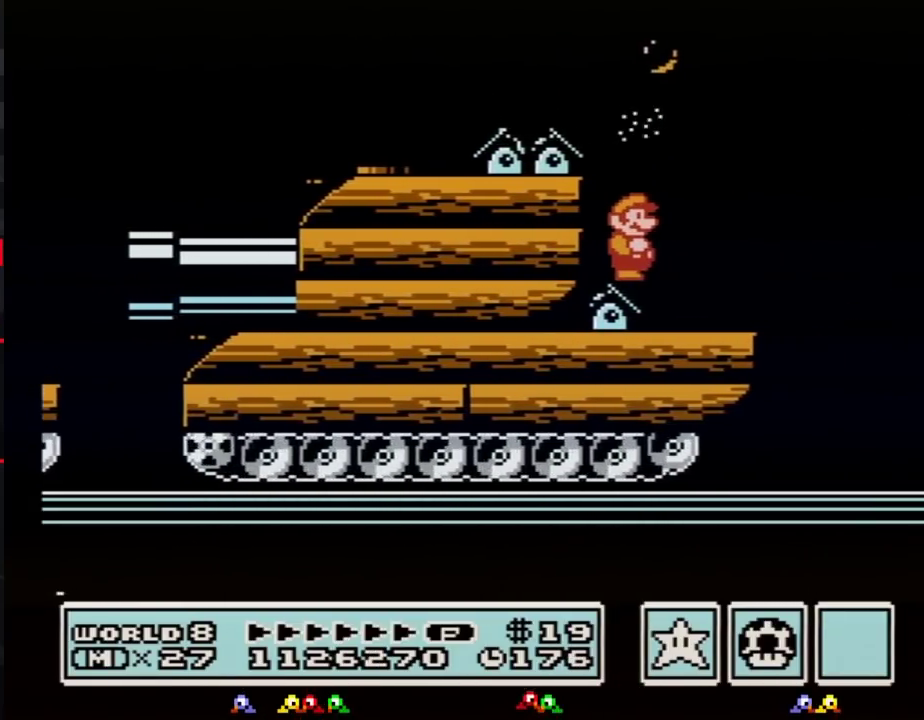
{"buttons": ["DPAD_RIGHT"], "events": [[367, "DPAD_RIGHT", "down"], [433, "B", "up"]]}
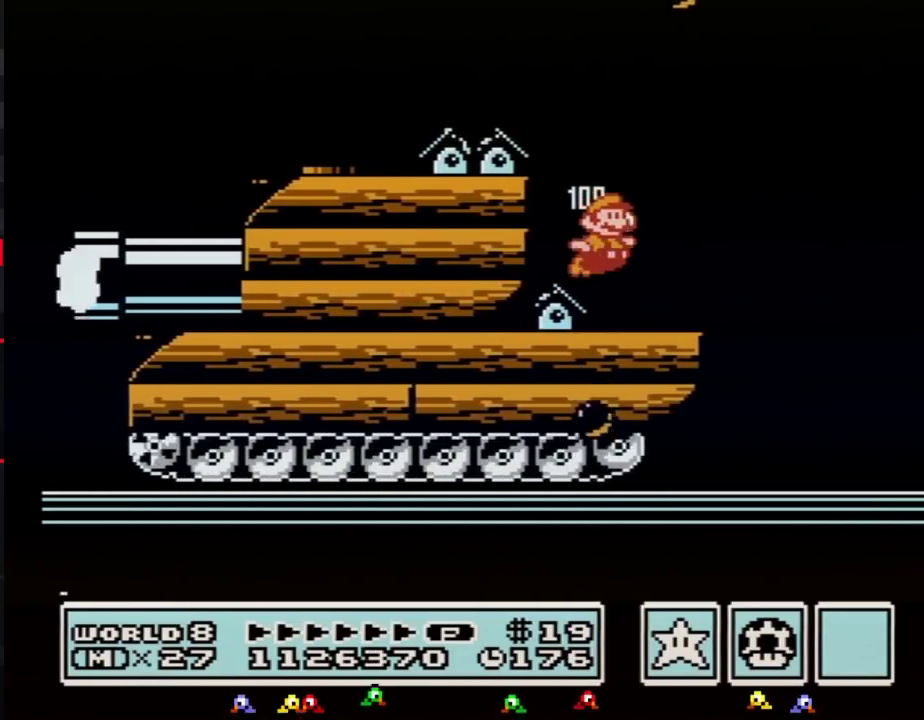
{"buttons": ["A", "B", "DPAD_RIGHT"], "events": [[50, "B", "down"], [333, "A", "down"]]}
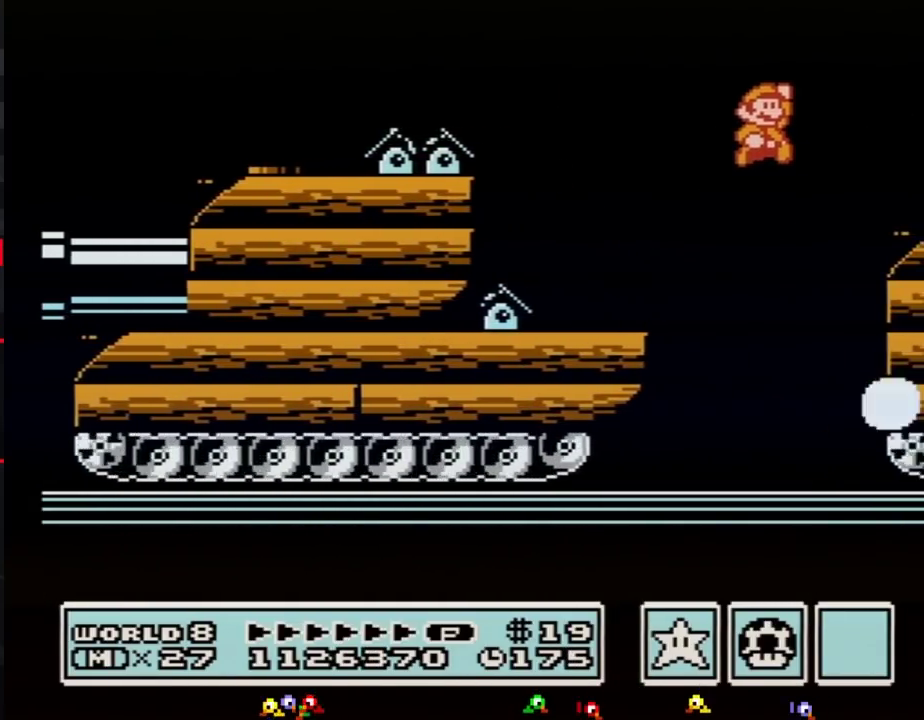
{"buttons": ["DPAD_RIGHT"], "events": [[117, "A", "up"], [183, "B", "up"]]}
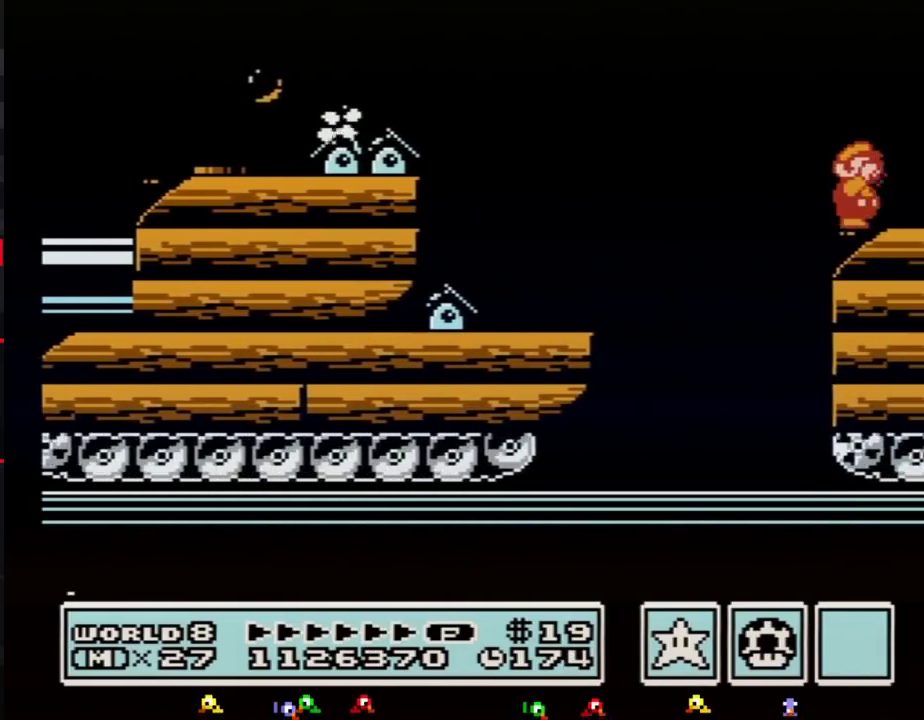
{"buttons": ["DPAD_RIGHT"], "events": []}
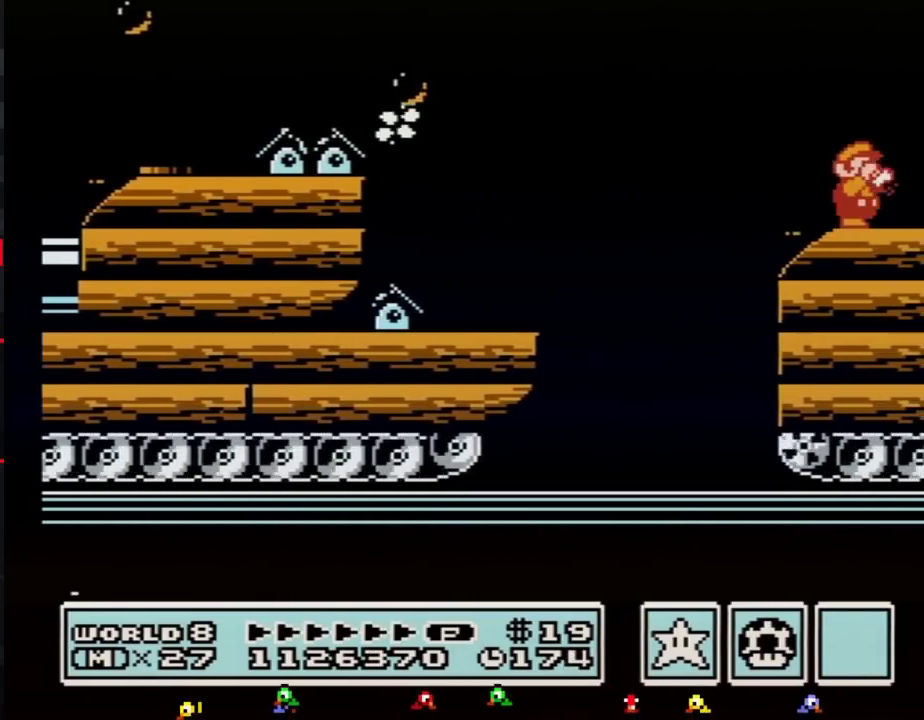
{"buttons": ["A", "B", "DPAD_RIGHT"], "events": [[50, "B", "down"], [500, "A", "down"]]}
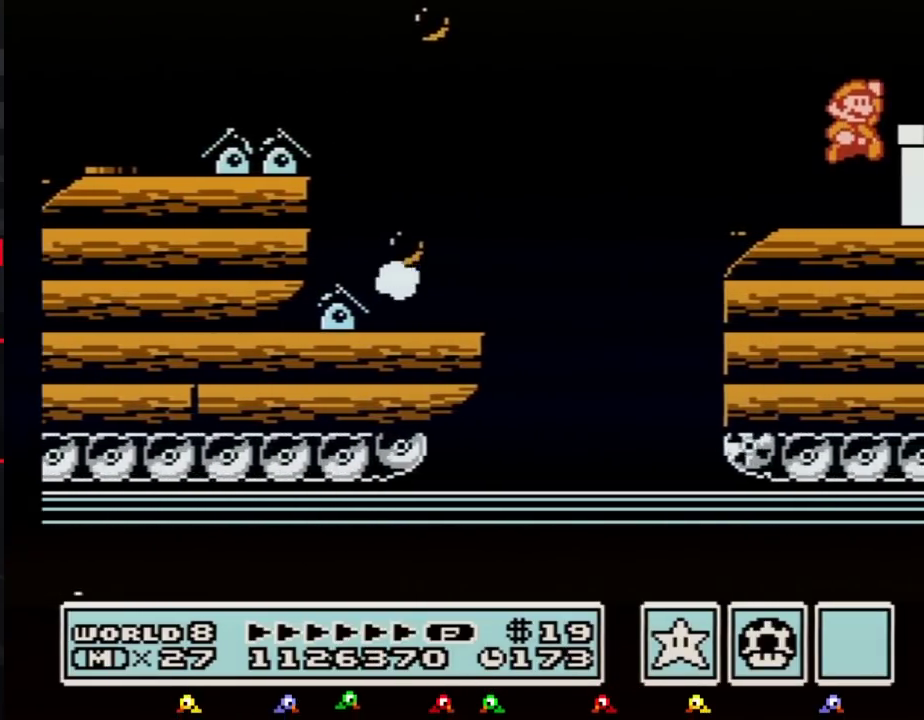
{"buttons": ["B", "DPAD_RIGHT"], "events": [[150, "A", "up"], [150, "B", "up"], [250, "B", "down"]]}
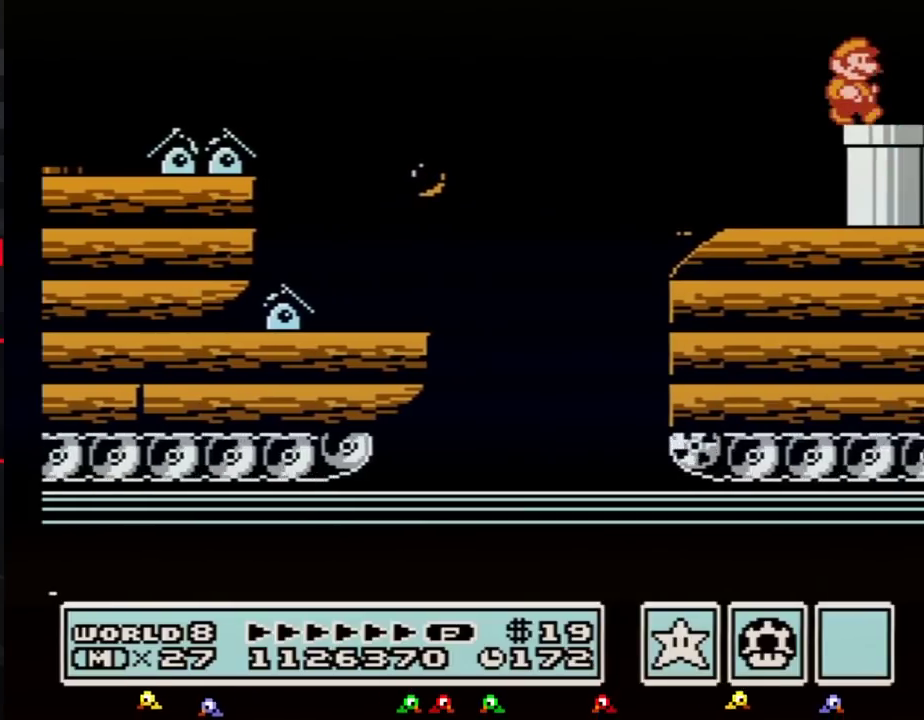
{"buttons": ["B", "DPAD_DOWN"], "events": [[183, "DPAD_DOWN", "down"], [250, "DPAD_RIGHT", "up"]]}
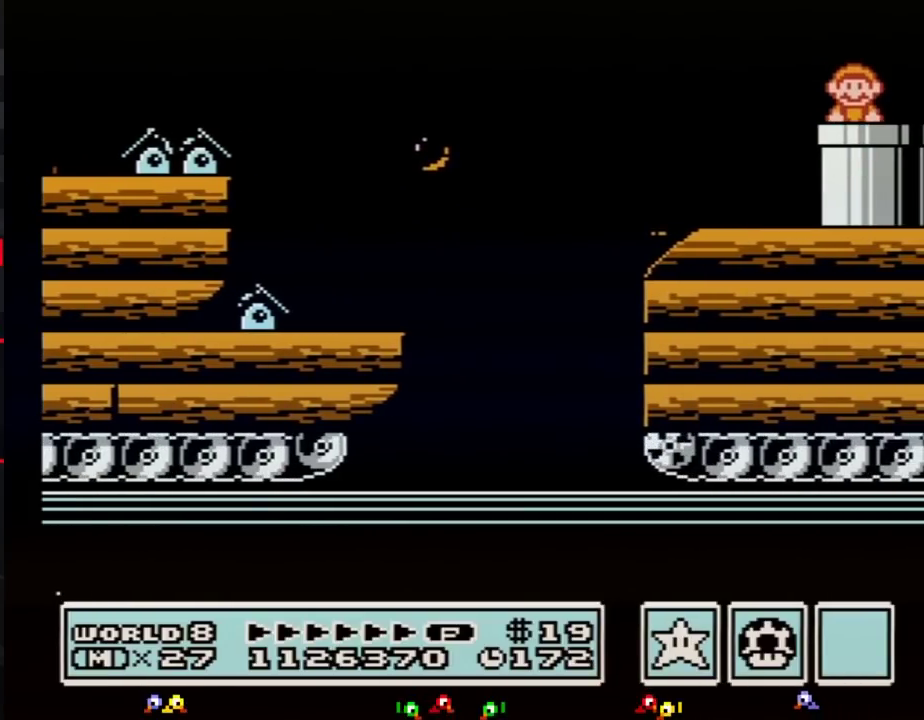
{"buttons": [], "events": [[33, "B", "up"], [33, "DPAD_DOWN", "up"], [183, "B", "down"], [250, "B", "up"]]}
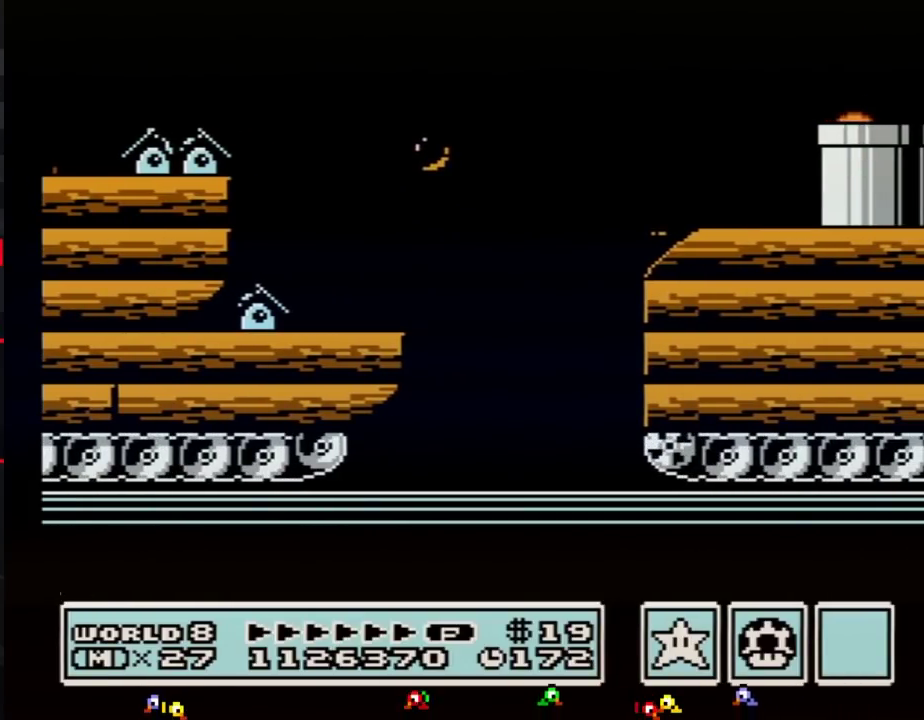
{"buttons": [], "events": []}
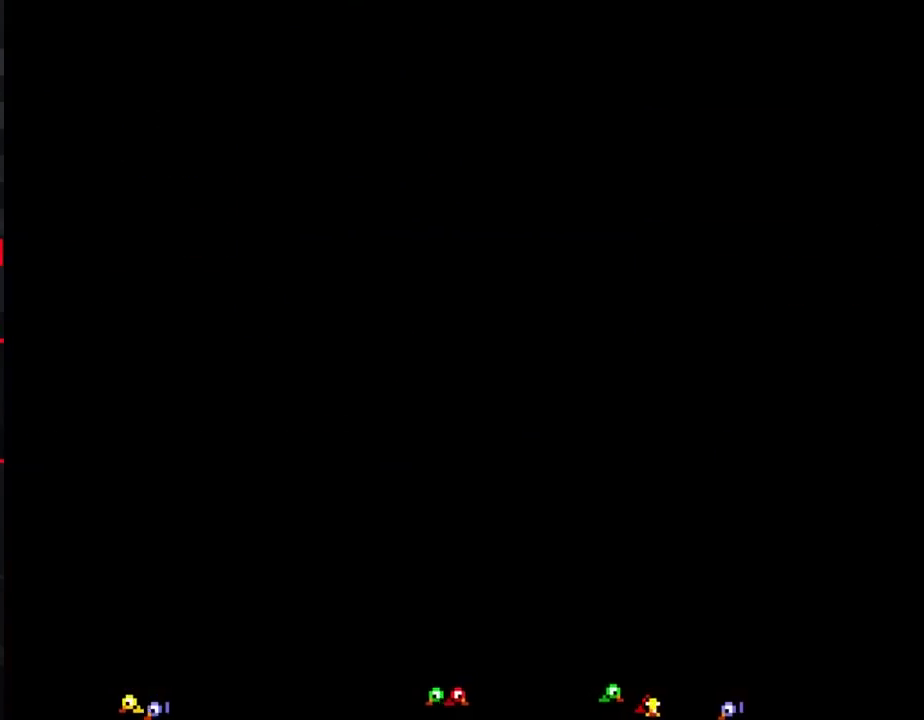
{"buttons": [], "events": [[183, "B", "down"], [250, "B", "up"]]}
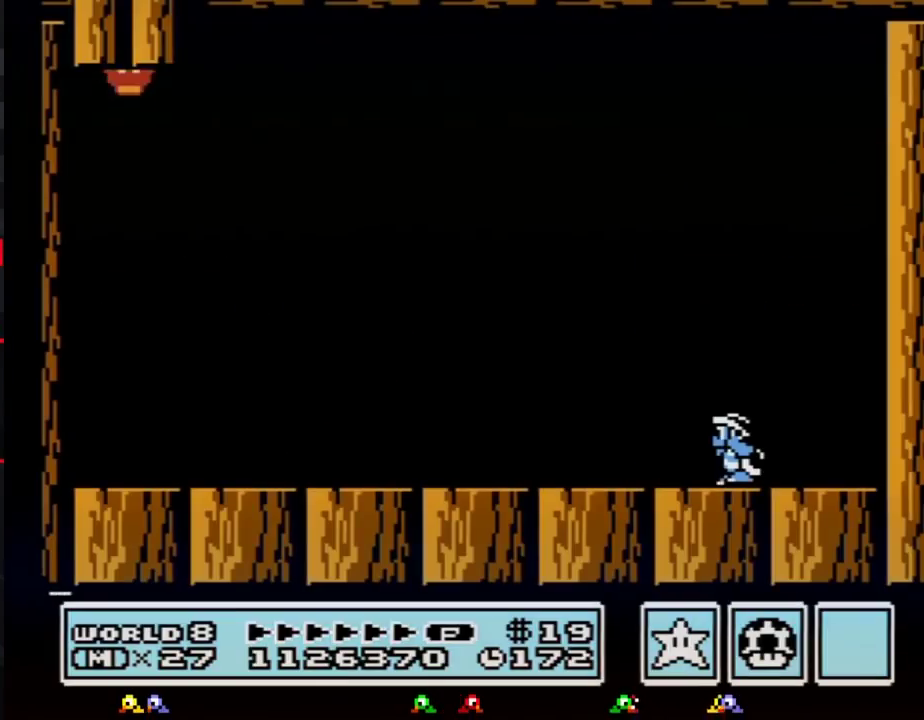
{"buttons": ["B", "DPAD_RIGHT"], "events": [[217, "B", "down"], [283, "B", "up"], [400, "B", "down"], [500, "DPAD_RIGHT", "down"]]}
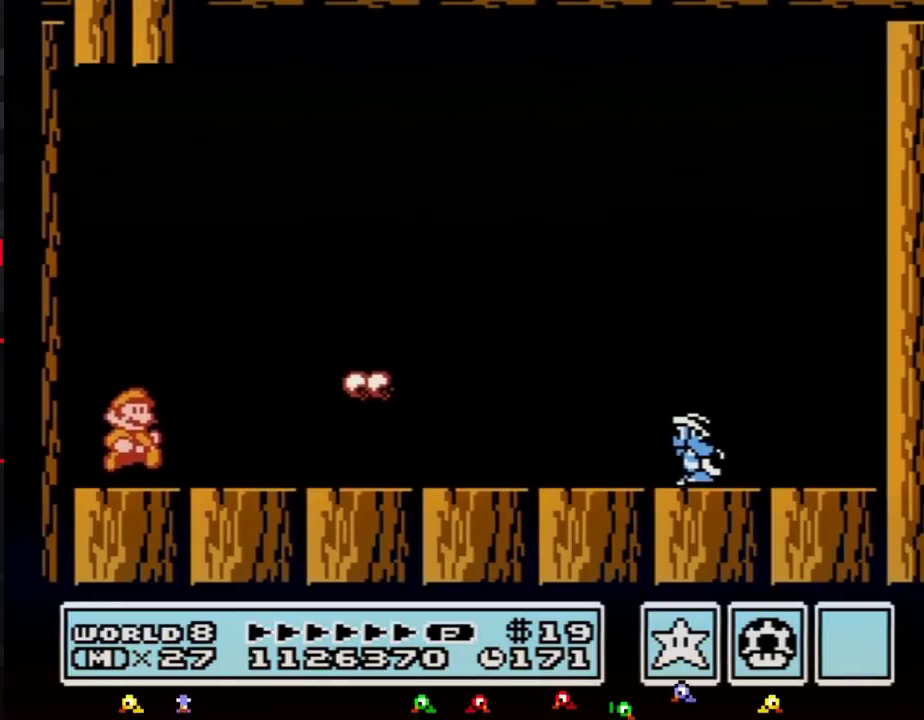
{"buttons": ["B", "DPAD_RIGHT"], "events": [[217, "A", "down"], [333, "A", "up"]]}
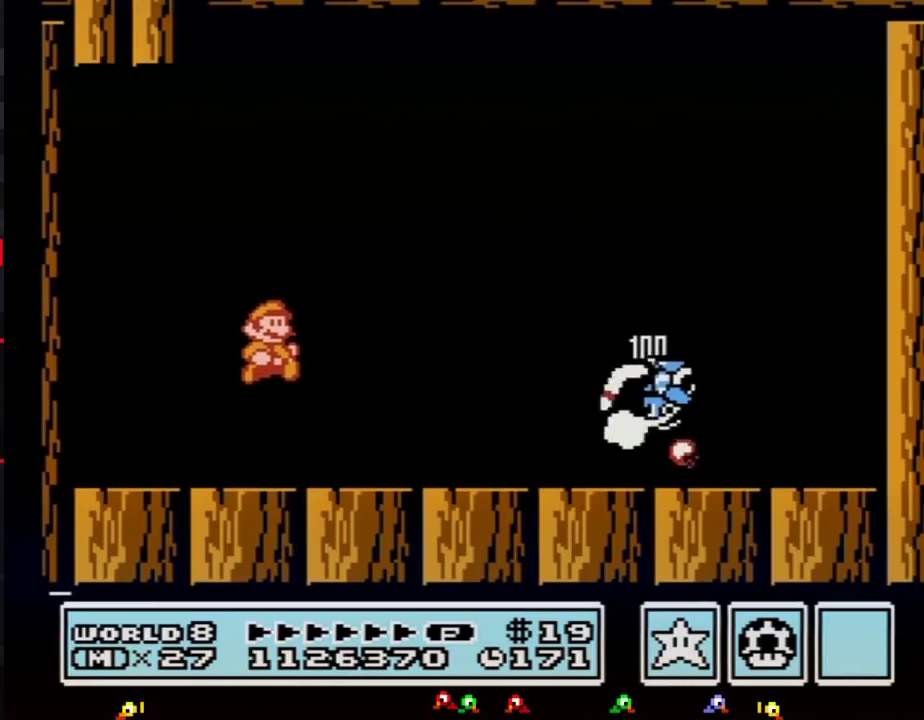
{"buttons": ["B", "DPAD_RIGHT"], "events": []}
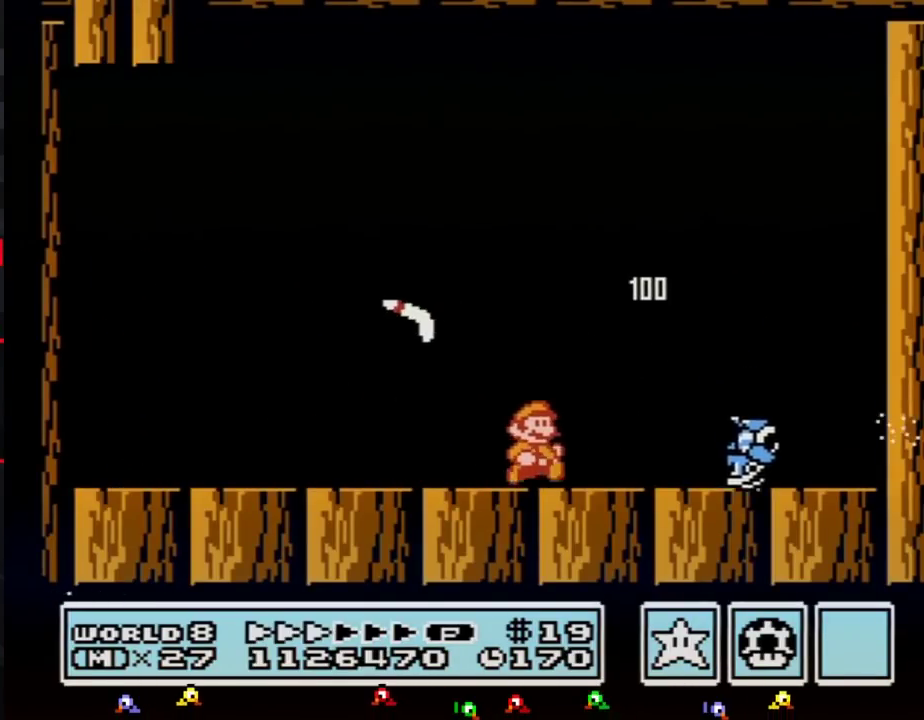
{"buttons": ["B", "DPAD_RIGHT"], "events": []}
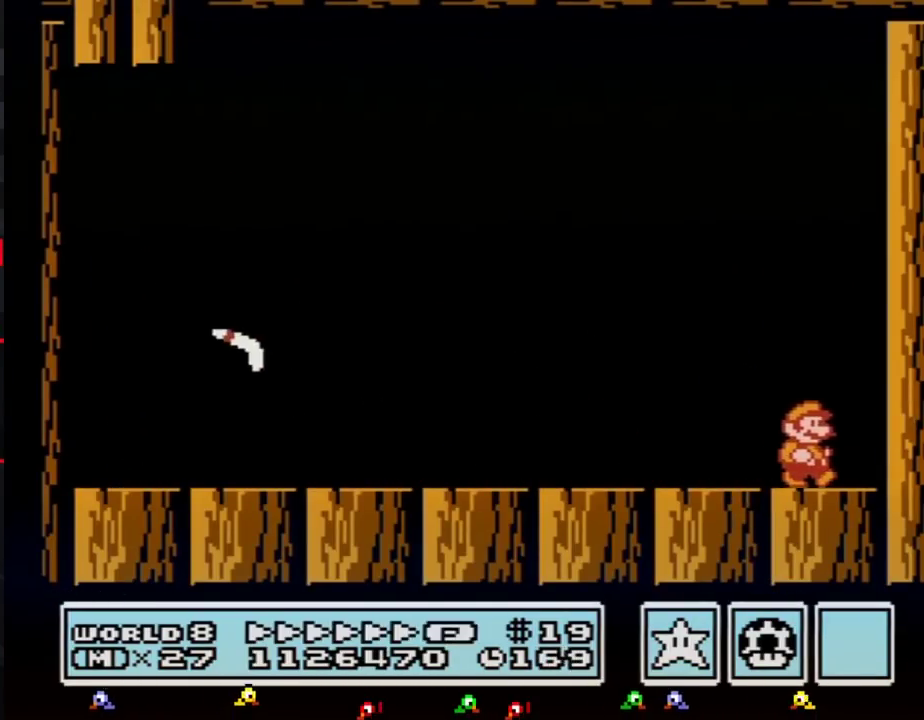
{"buttons": ["B"], "events": [[150, "DPAD_RIGHT", "up"], [183, "A", "down"], [183, "DPAD_LEFT", "down"], [283, "A", "up"], [283, "DPAD_LEFT", "up"]]}
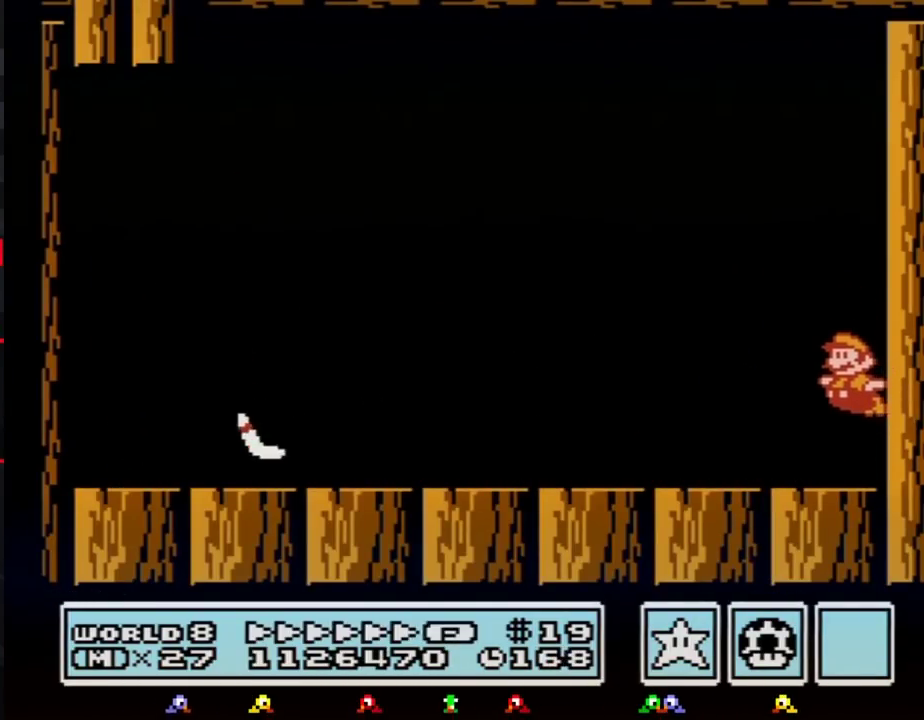
{"buttons": ["B"], "events": []}
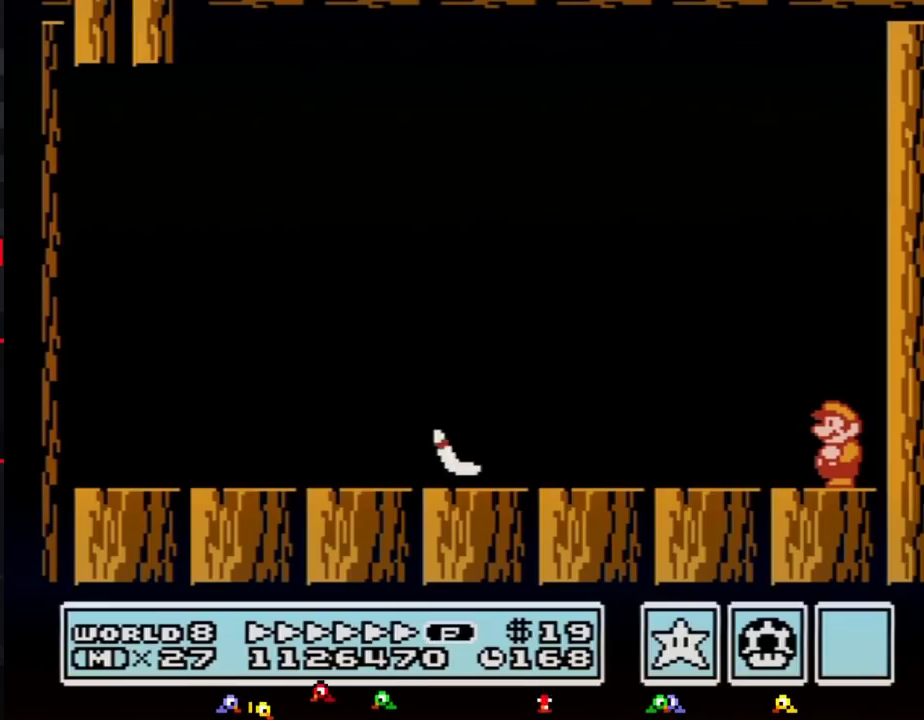
{"buttons": ["A", "B", "DPAD_LEFT"], "events": [[300, "DPAD_LEFT", "down"], [467, "A", "down"]]}
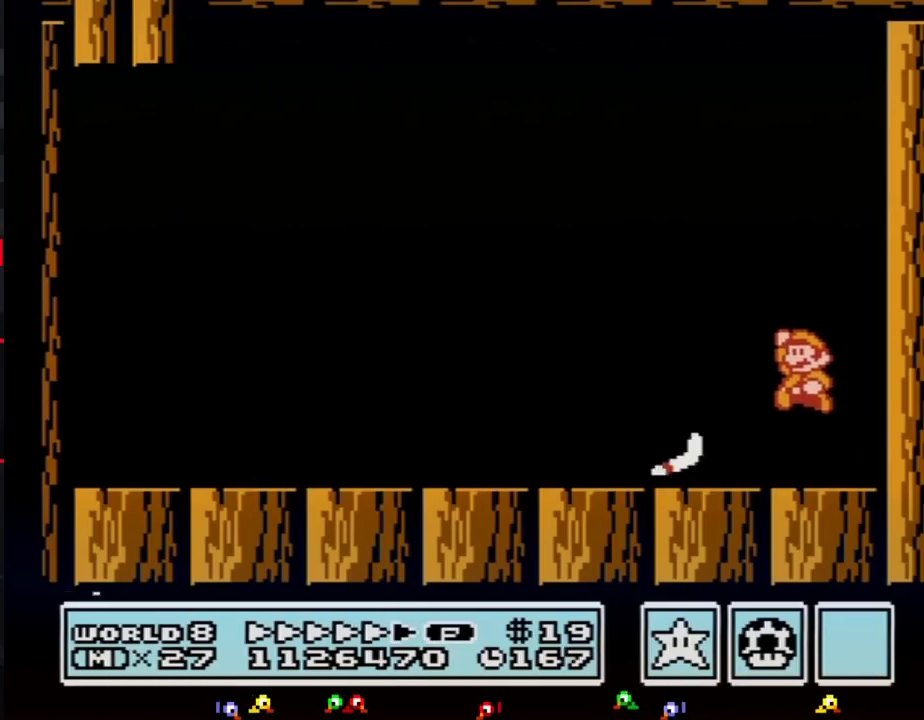
{"buttons": ["B", "DPAD_LEFT"], "events": [[83, "A", "up"]]}
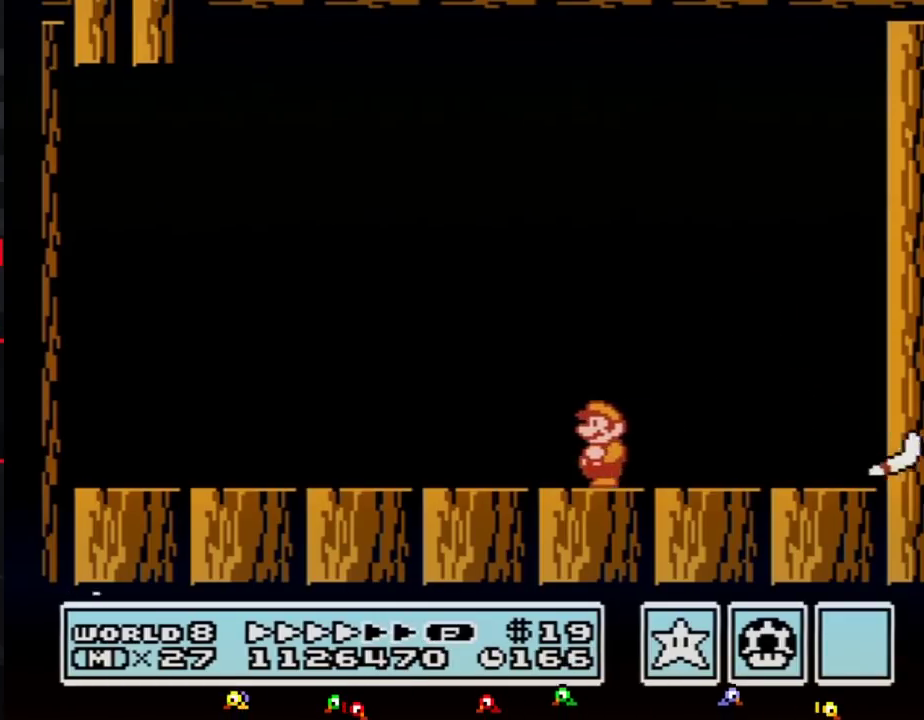
{"buttons": ["B", "DPAD_LEFT"], "events": []}
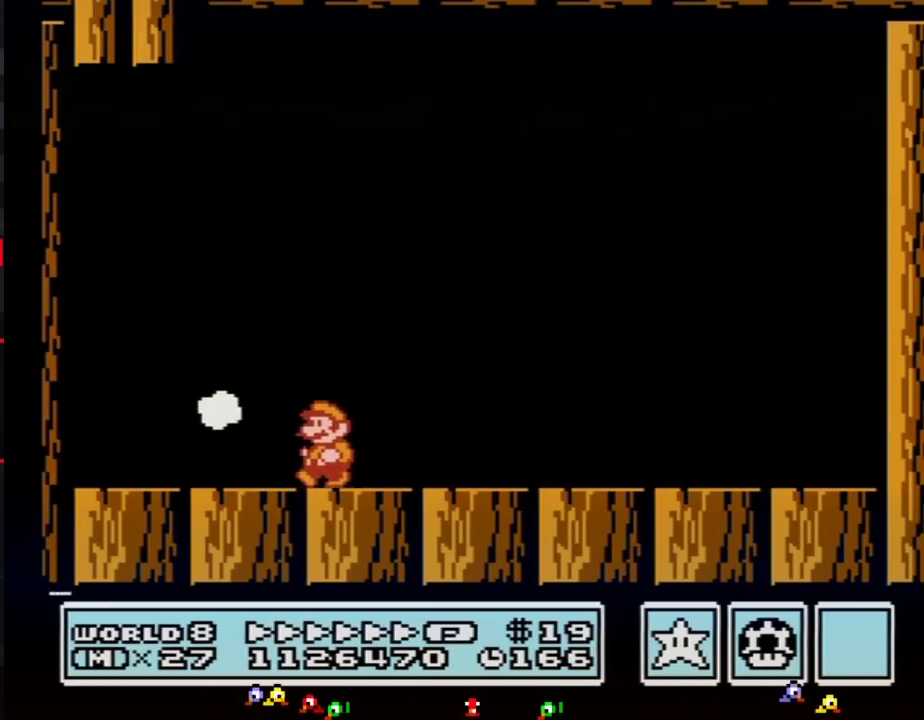
{"buttons": ["A", "B", "DPAD_RIGHT"], "events": [[400, "A", "down"], [467, "DPAD_LEFT", "up"], [467, "DPAD_RIGHT", "down"]]}